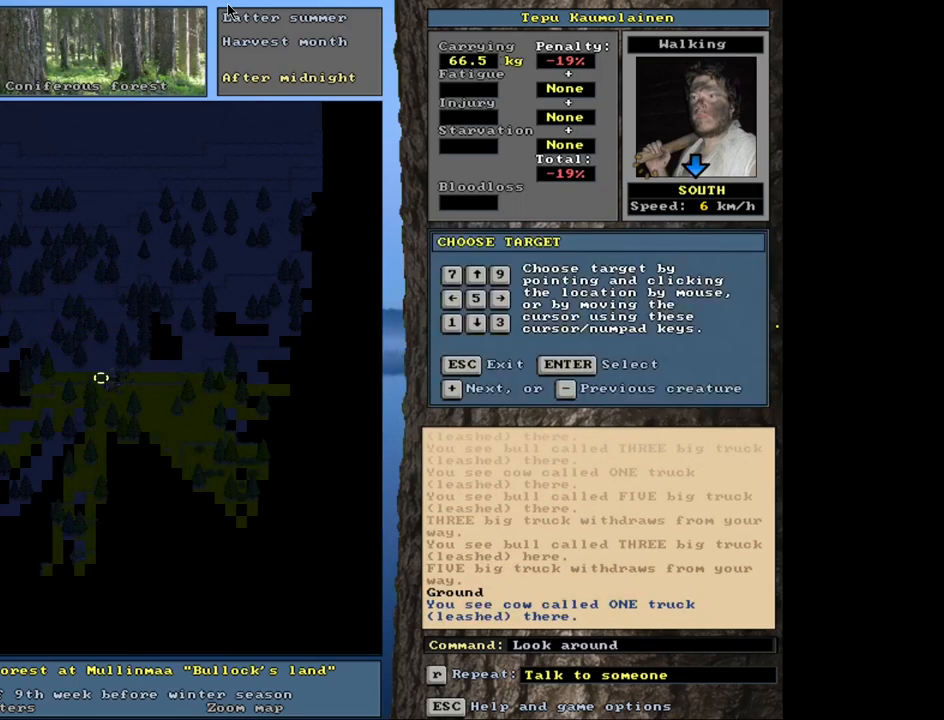
Gameplay with keyboard and mouse; each line is a JSON object with the keys and mouse buttons held at the frame after it. "events" lists presses ("down") and releases ("up") of ".", "/", "0", "1", "2", "3", "4", "5", "6", "8", "9", "a", "alt_l", "alt_r", "b", "backslash", "backspace", "c", "caps_lock", "comma", "ctrl_l", "ctrl_r", "d", "down", "e", "equals", "escape", "f", "f1", "f10", "f11", "f12", "f2", "f3", "f4", "f5", "f6", "f7", "f8", "f9", "g", "h", "i", "k", "l", "lbracket", "left", "minus", "n", "num0", "num1", "num2", "num3", "num4", "num5", "num6", "num7", "num8", "num9", "o", "p", "q", "quote", "r", "rbracket", "return", "right", "s", "semicolon", "shift_l", "shift_r", "space", "super", "t", "tab", "tilde", "up", "v", "w", "x", "y", "z", "mouse_left", "mouse_wheel", "mouse_right", "mouse_mb4" and "mouse_mb5" between this image and that frame as [ms after this image, input, new state], when the widget could be followed in between. "mouse_left", "mouse_wheel", "mouse_right", "mouse_mb4", "mouse_mb5" = the "left", "wheel", "right", "mb4", "mb5" buttons of the "mouse" list. No other keys are recorded. "wheel" means that the mouse wheel is clicked or scrolled. Mouse movement is not recorded. Not read: 7 j m other_keys u.
{"keys": [], "mouse": [], "events": [[117, "num3", "down"], [167, "num3", "up"]]}
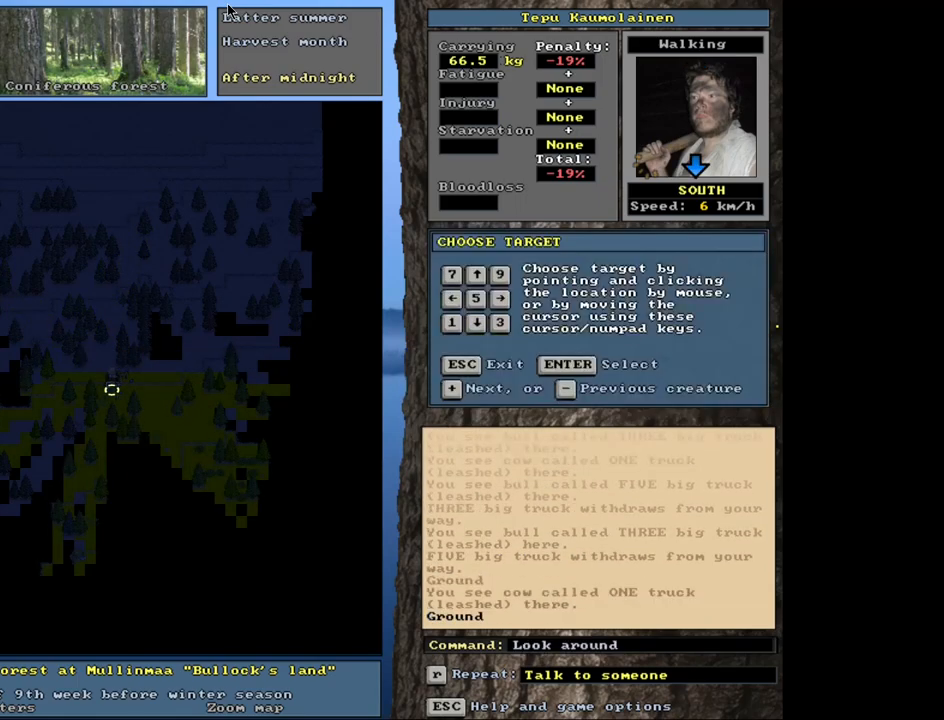
{"keys": [], "mouse": [], "events": []}
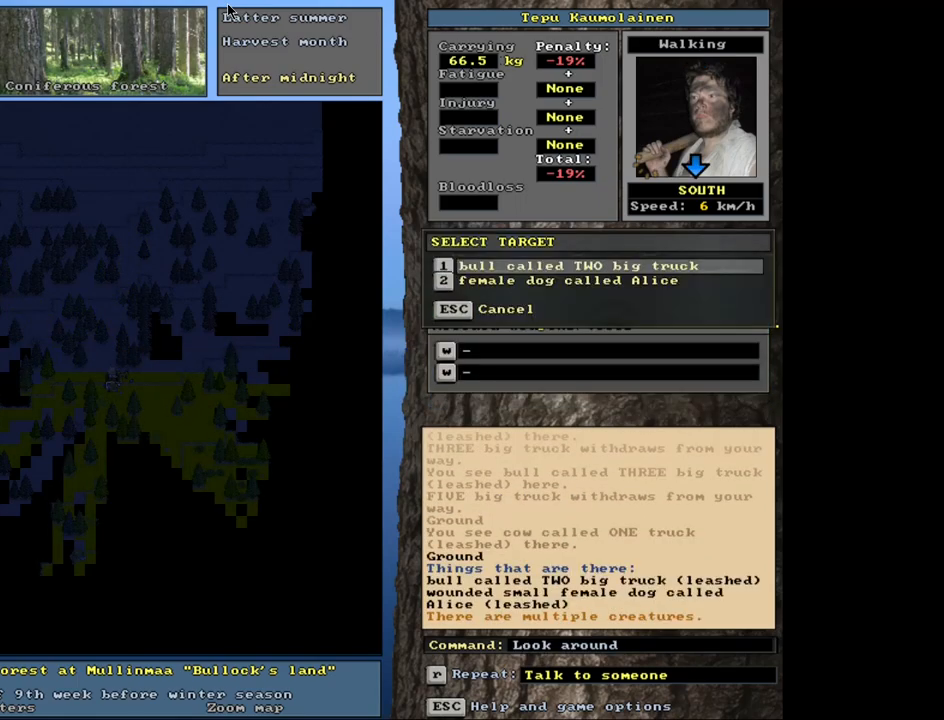
{"keys": [], "mouse": [], "events": []}
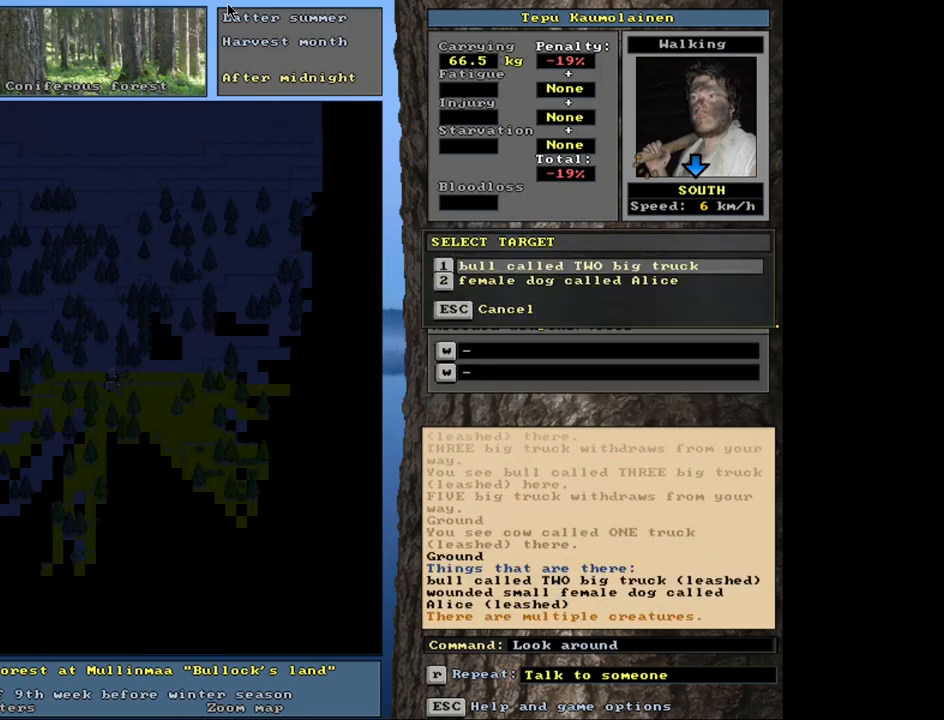
{"keys": ["escape"], "mouse": [], "events": [[233, "escape", "down"], [350, "escape", "up"], [467, "escape", "down"]]}
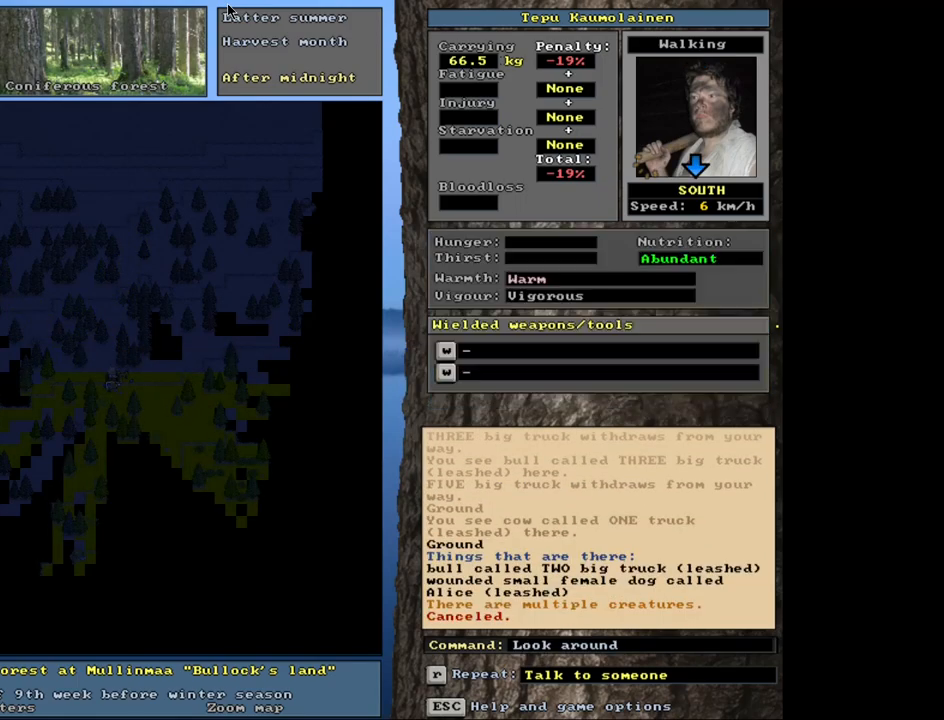
{"keys": ["ctrl_l", "num6"], "mouse": [], "events": [[67, "escape", "up"], [483, "ctrl_l", "down"], [500, "num6", "down"]]}
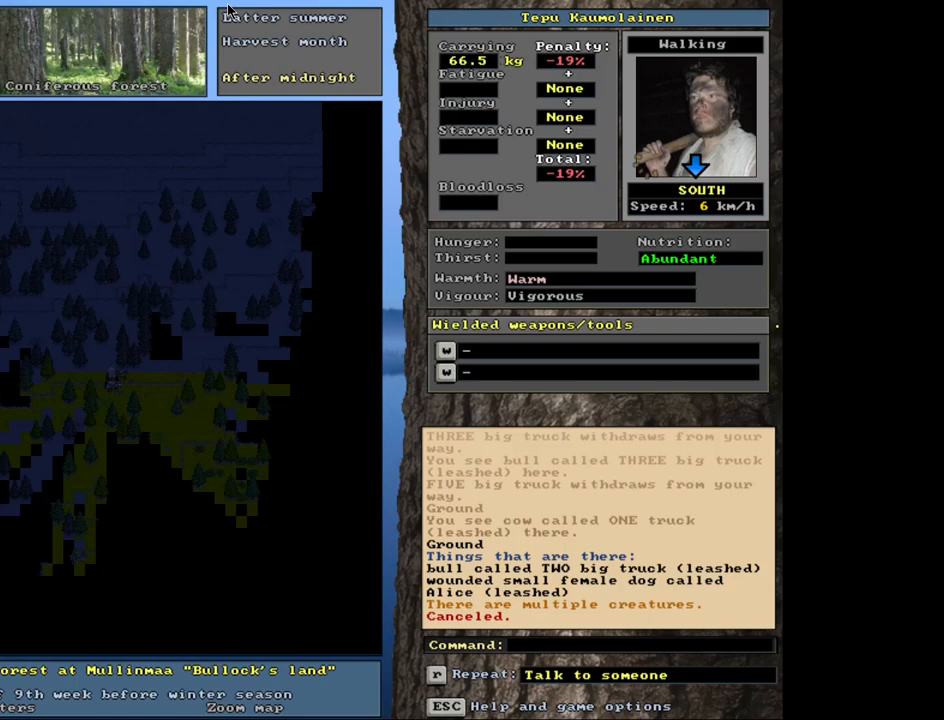
{"keys": ["ctrl_l", "num6"], "mouse": [], "events": [[67, "num6", "up"], [133, "num6", "down"], [217, "num6", "up"], [300, "num6", "down"], [383, "num6", "up"], [417, "num6", "down"]]}
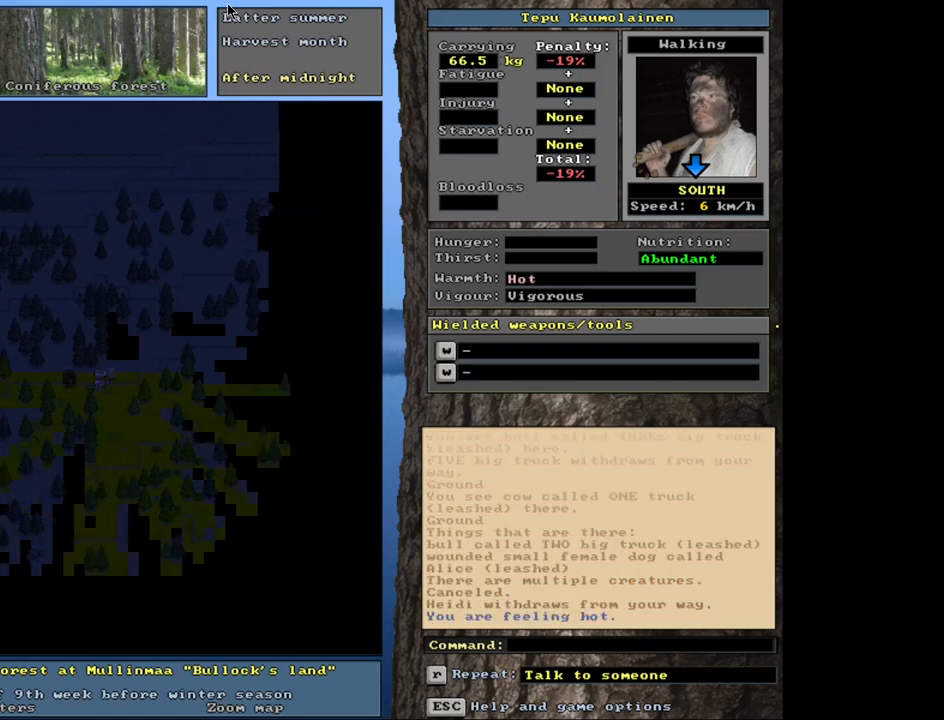
{"keys": ["ctrl_l", "num4"], "mouse": [], "events": [[17, "num6", "up"], [100, "num6", "down"], [167, "num6", "up"], [233, "num4", "down"], [367, "num4", "up"], [417, "num4", "down"]]}
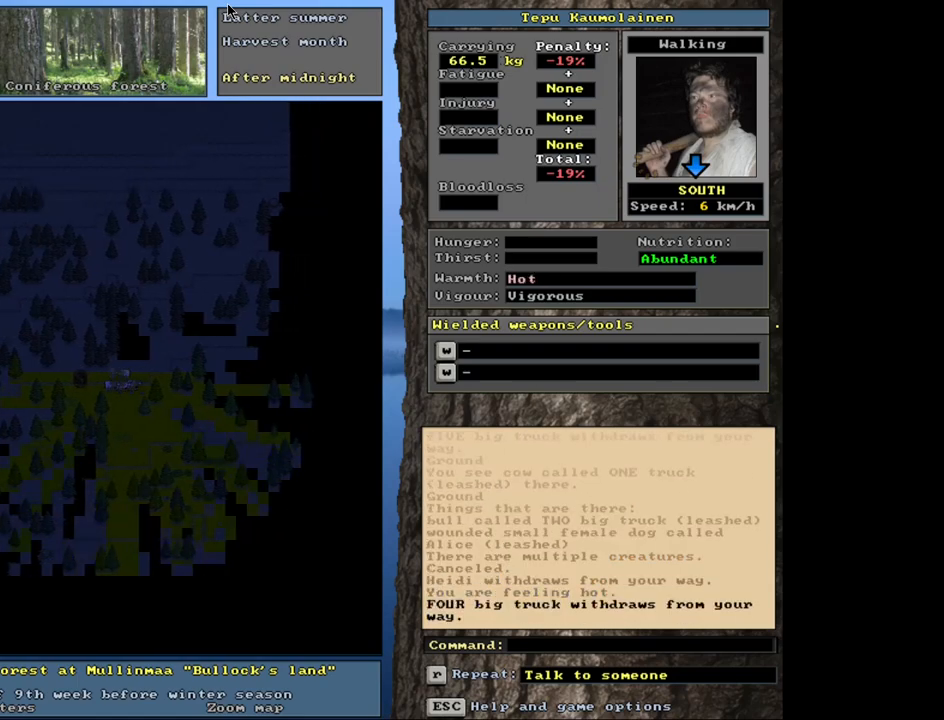
{"keys": ["ctrl_l"], "mouse": [], "events": [[17, "num4", "up"], [83, "num4", "down"], [183, "num4", "up"], [250, "num4", "down"], [333, "num4", "up"], [400, "num4", "down"], [483, "num4", "up"]]}
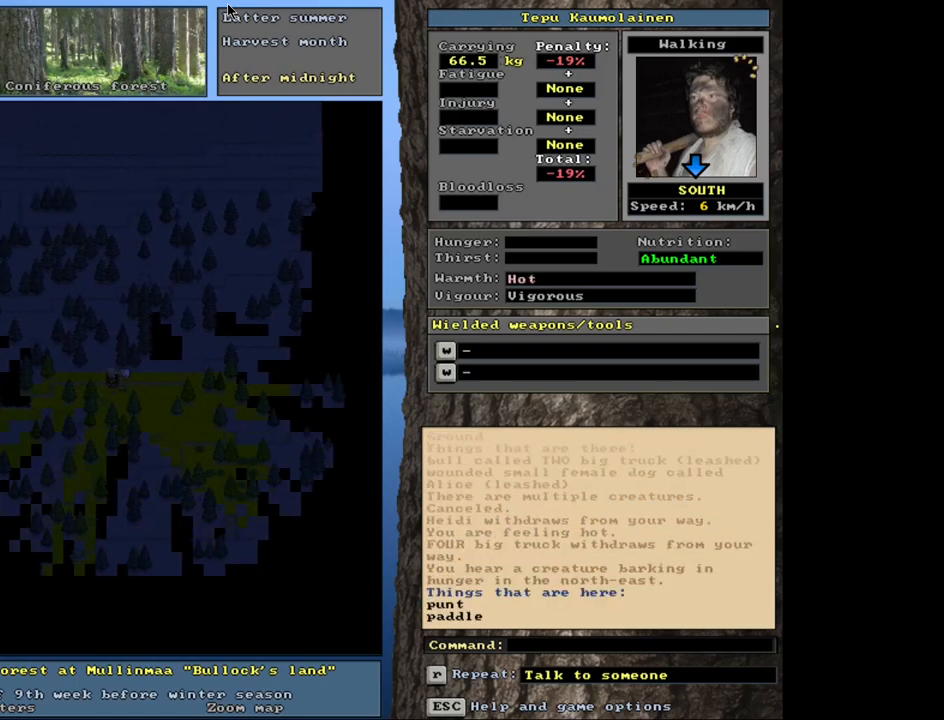
{"keys": [], "mouse": [], "events": [[333, "ctrl_l", "up"]]}
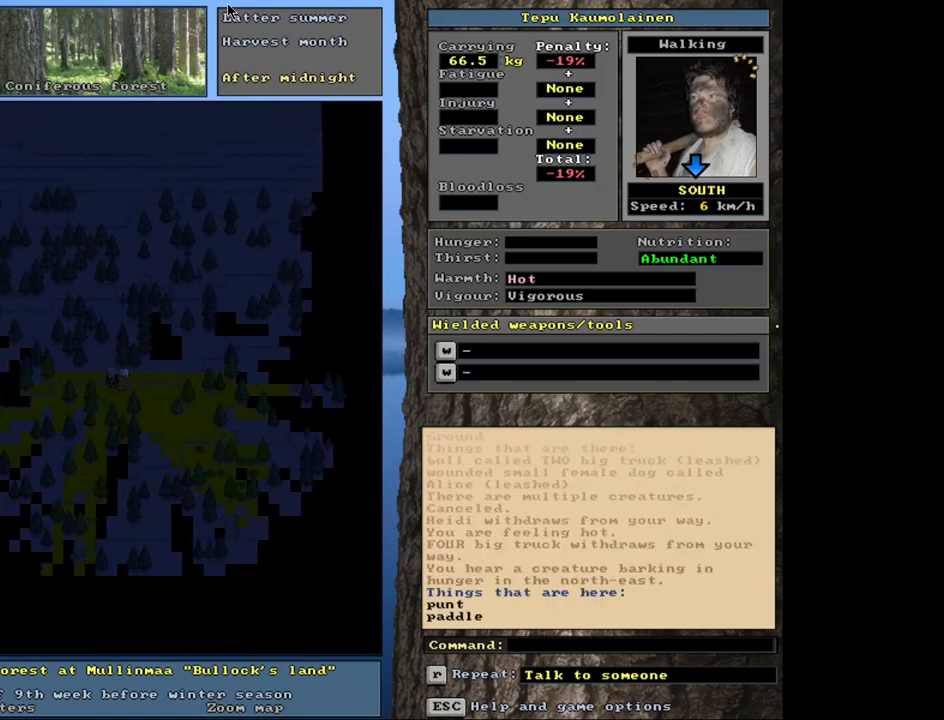
{"keys": [], "mouse": [], "events": [[67, "f3", "down"], [150, "num6", "down"], [167, "f3", "up"], [217, "num6", "up"]]}
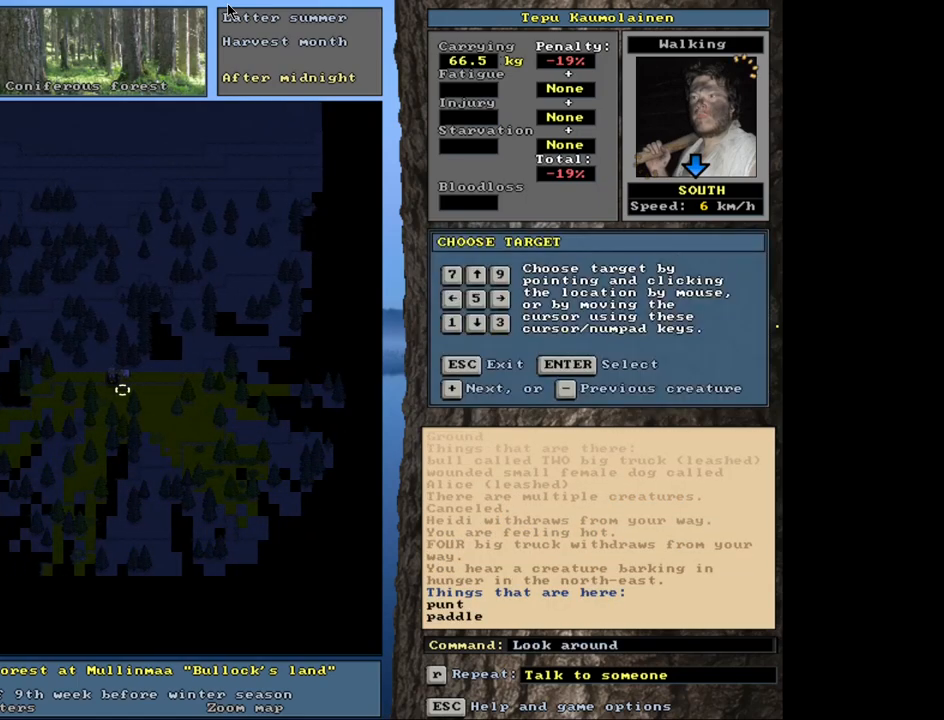
{"keys": [], "mouse": [], "events": [[17, "num8", "down"], [100, "num8", "up"]]}
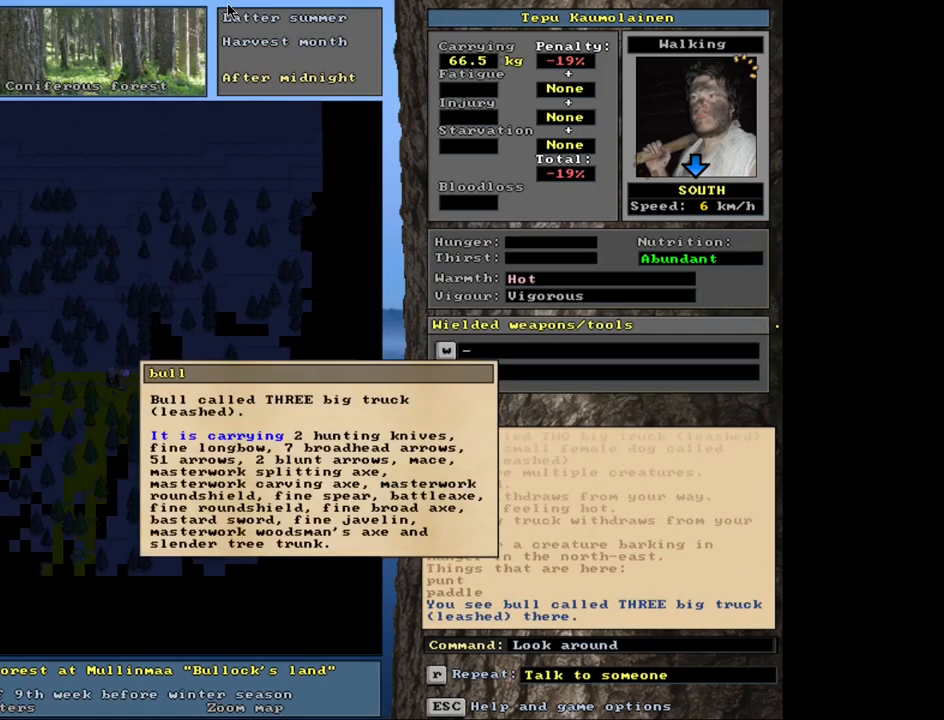
{"keys": [], "mouse": [], "events": [[250, "escape", "down"], [367, "escape", "up"], [367, "num3", "down"], [450, "num3", "up"]]}
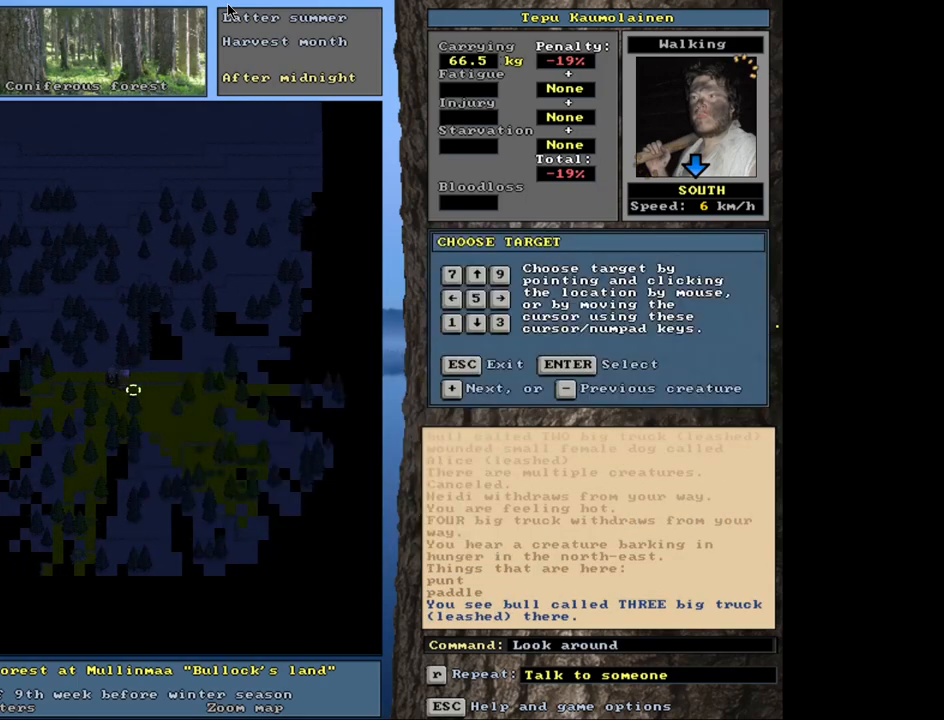
{"keys": ["num3"], "mouse": [], "events": [[267, "escape", "down"], [417, "escape", "up"], [433, "num3", "down"]]}
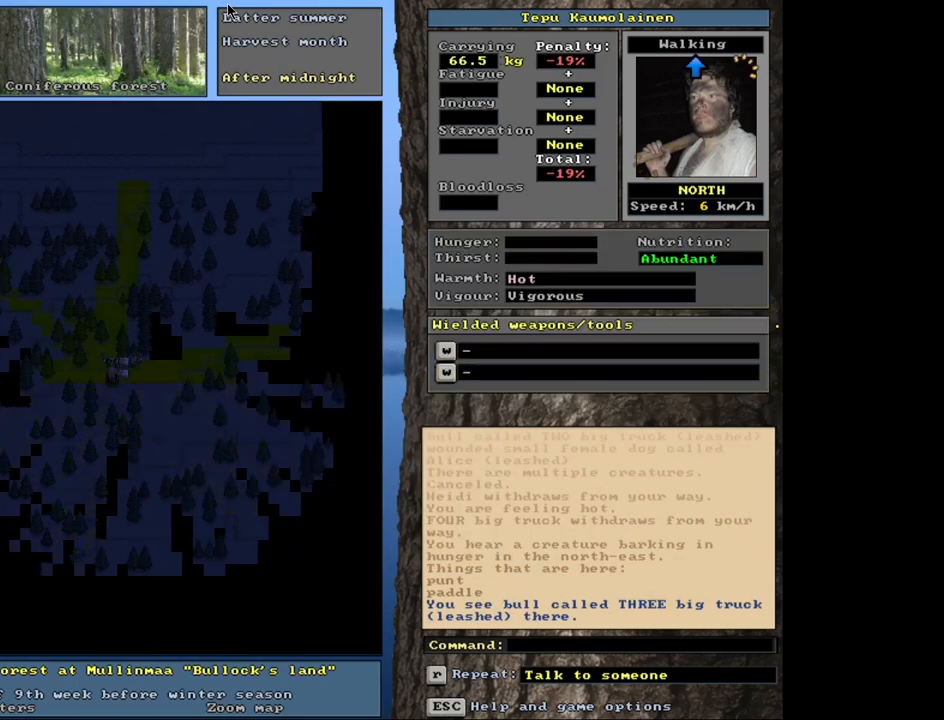
{"keys": ["f3"], "mouse": [], "events": [[50, "num3", "up"], [417, "f3", "down"]]}
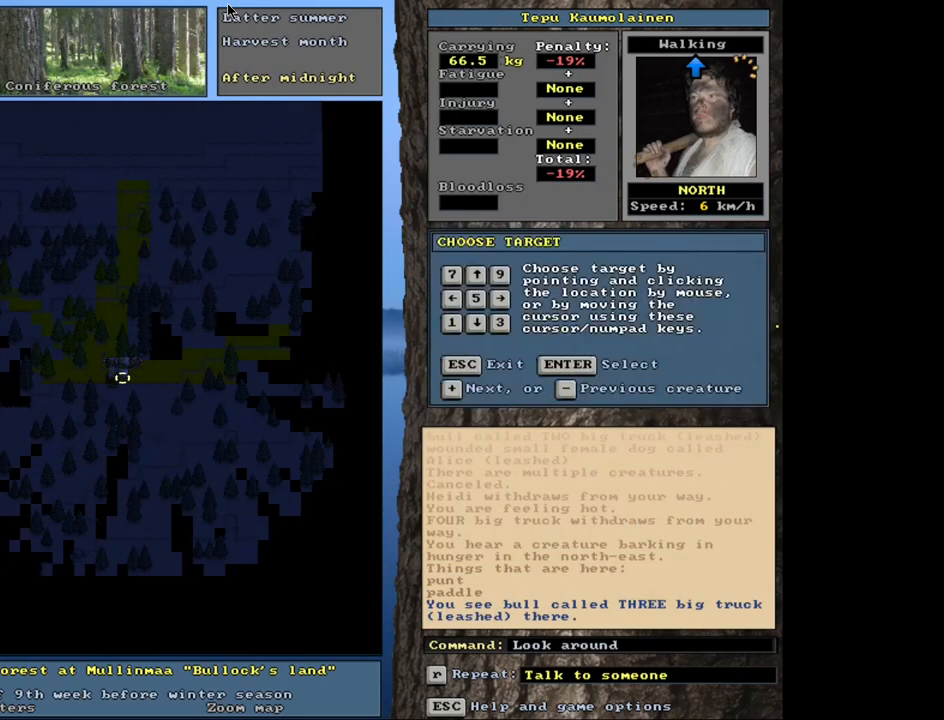
{"keys": [], "mouse": [], "events": [[33, "f3", "up"], [33, "num8", "down"], [117, "num8", "up"], [217, "num6", "down"], [250, "num6", "up"]]}
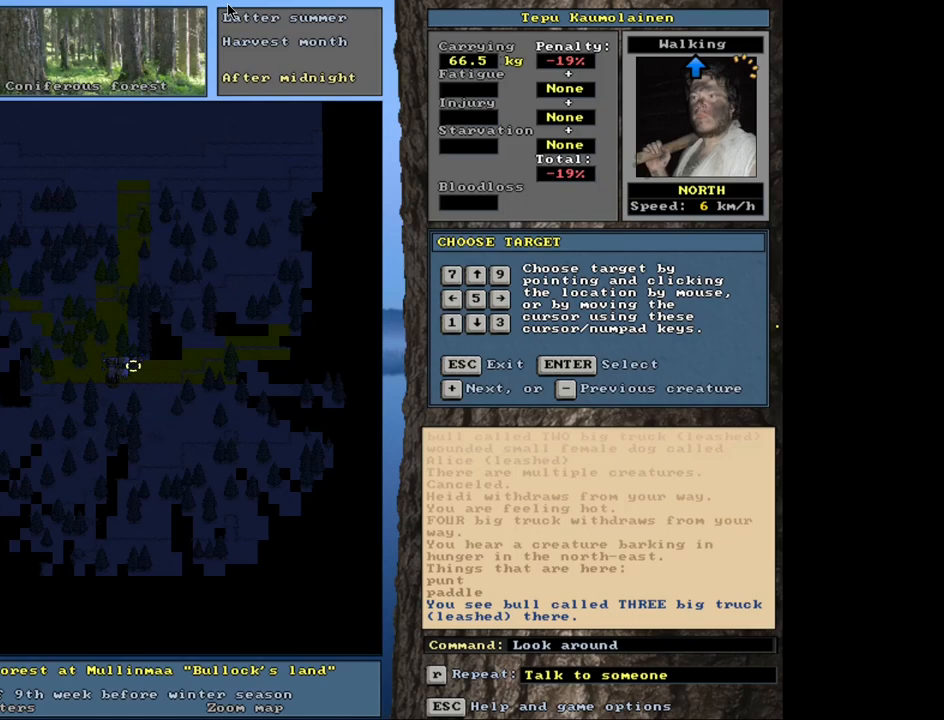
{"keys": [], "mouse": [], "events": [[33, "num4", "down"], [133, "num4", "up"]]}
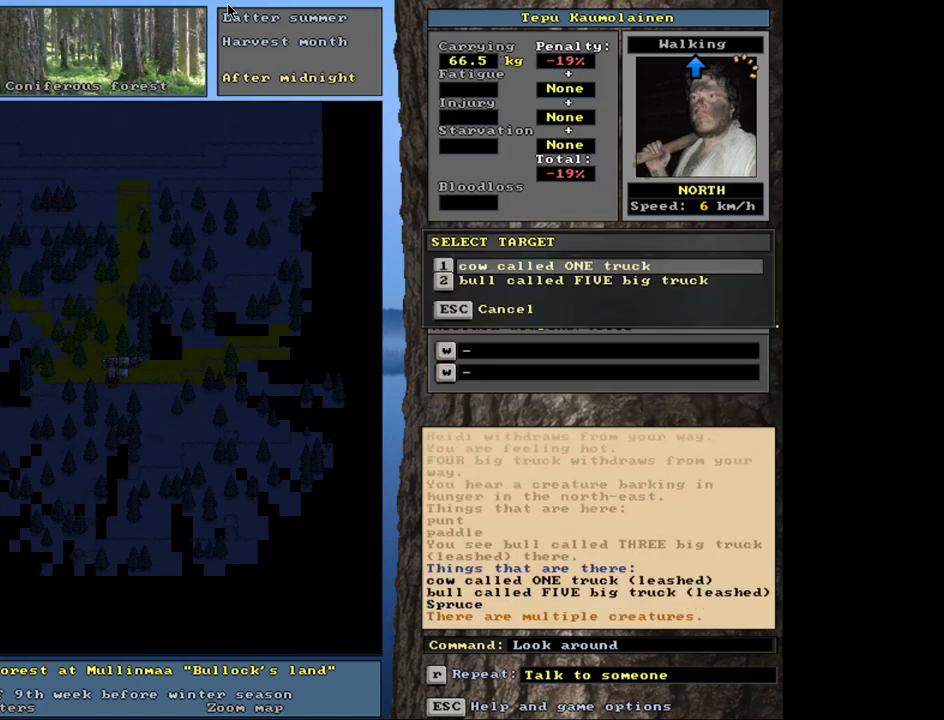
{"keys": [], "mouse": [], "events": []}
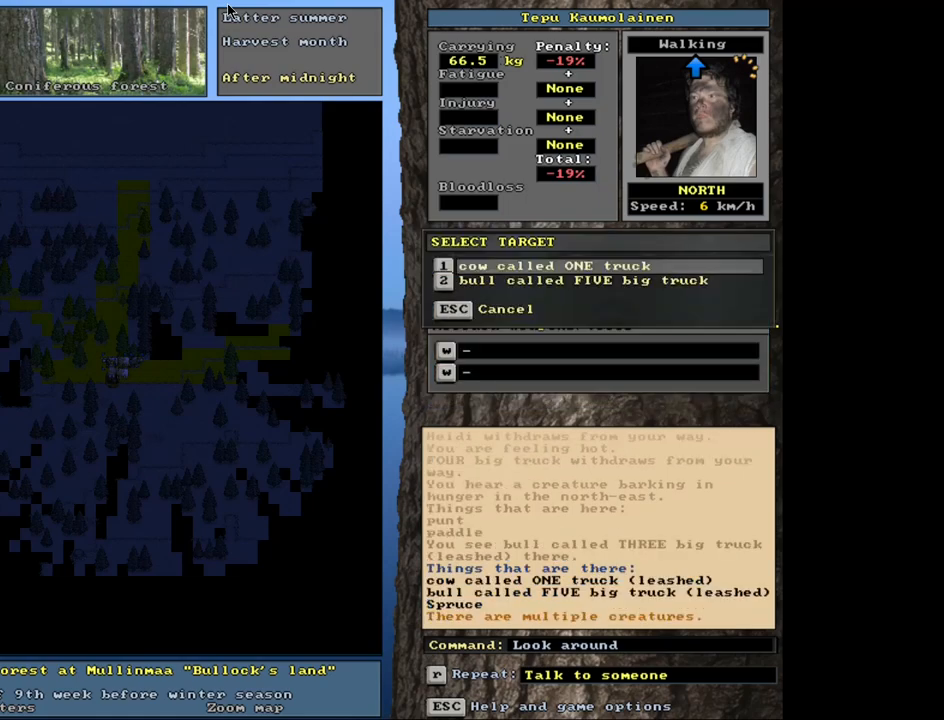
{"keys": [], "mouse": [], "events": []}
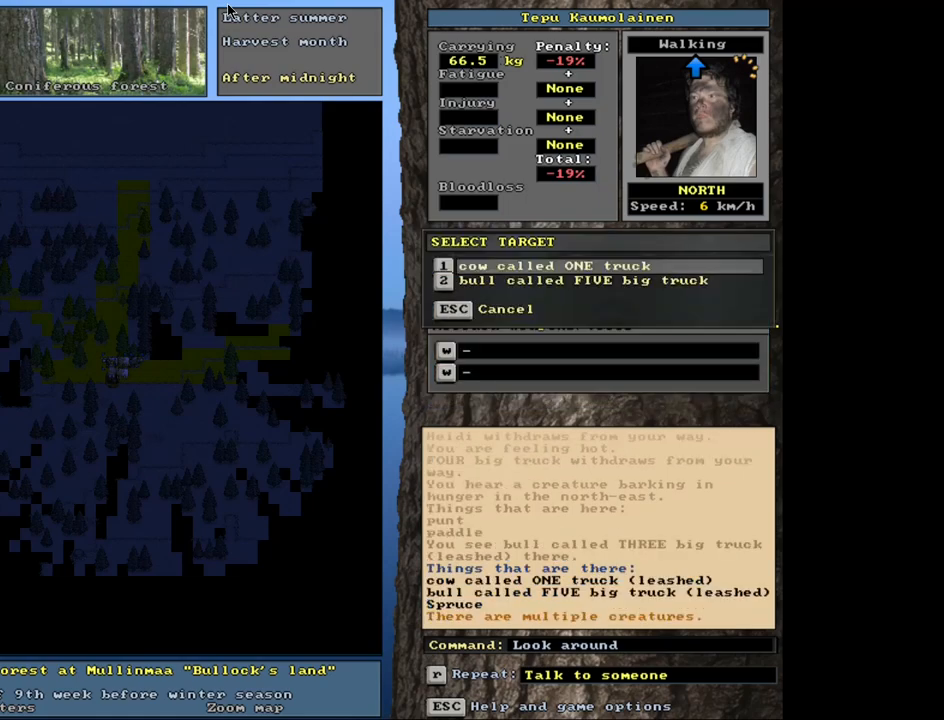
{"keys": [], "mouse": [], "events": [[100, "escape", "down"], [183, "escape", "up"]]}
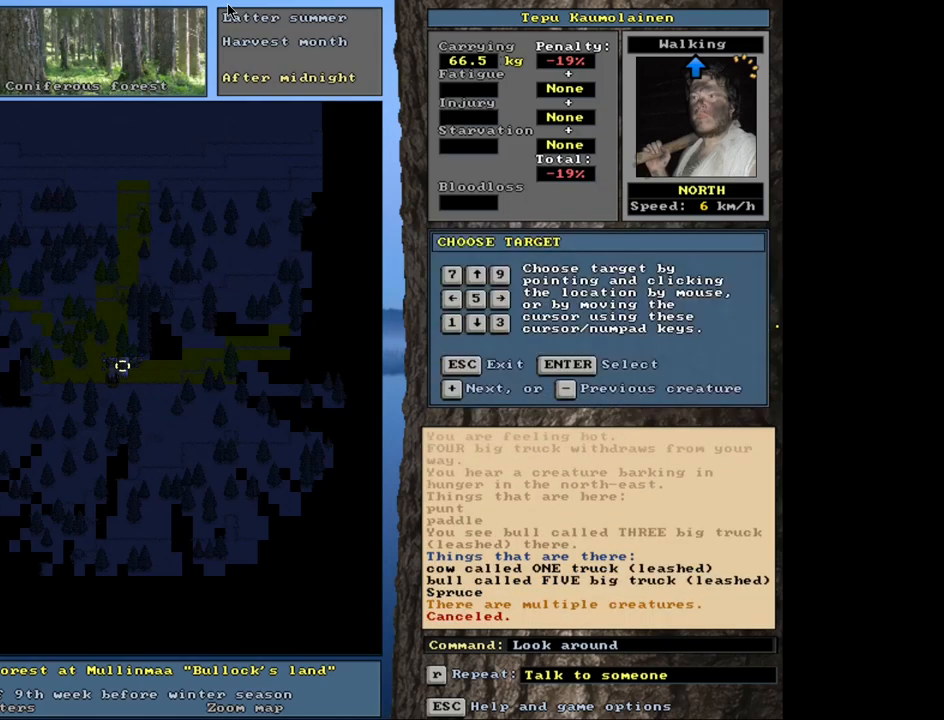
{"keys": [], "mouse": [], "events": [[183, "escape", "down"], [250, "escape", "up"]]}
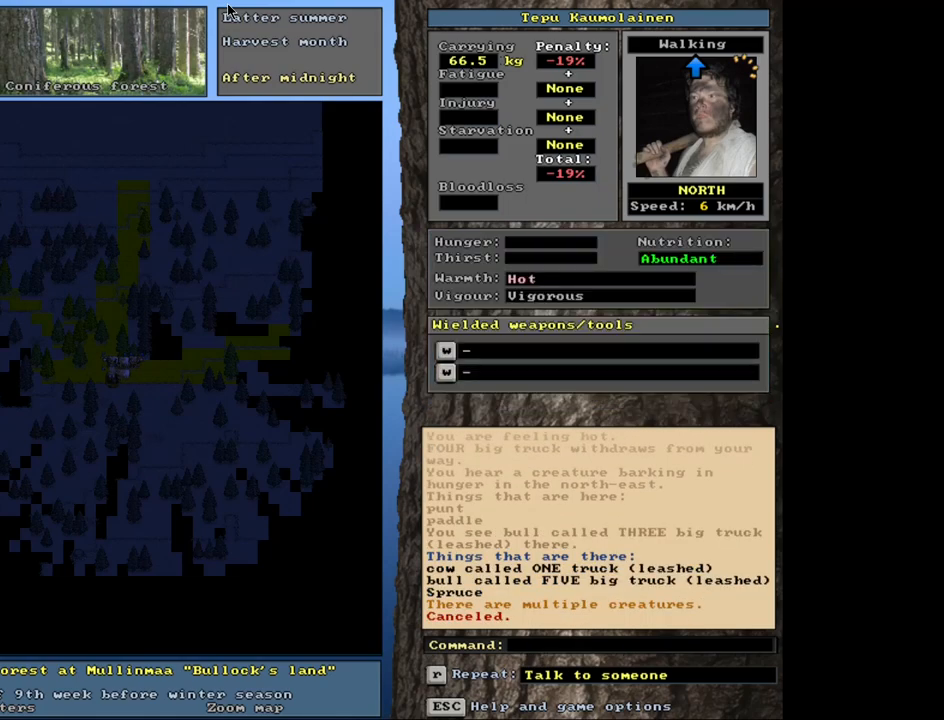
{"keys": [], "mouse": [], "events": [[50, "p", "down"], [183, "p", "up"], [283, "num9", "down"], [383, "num9", "up"]]}
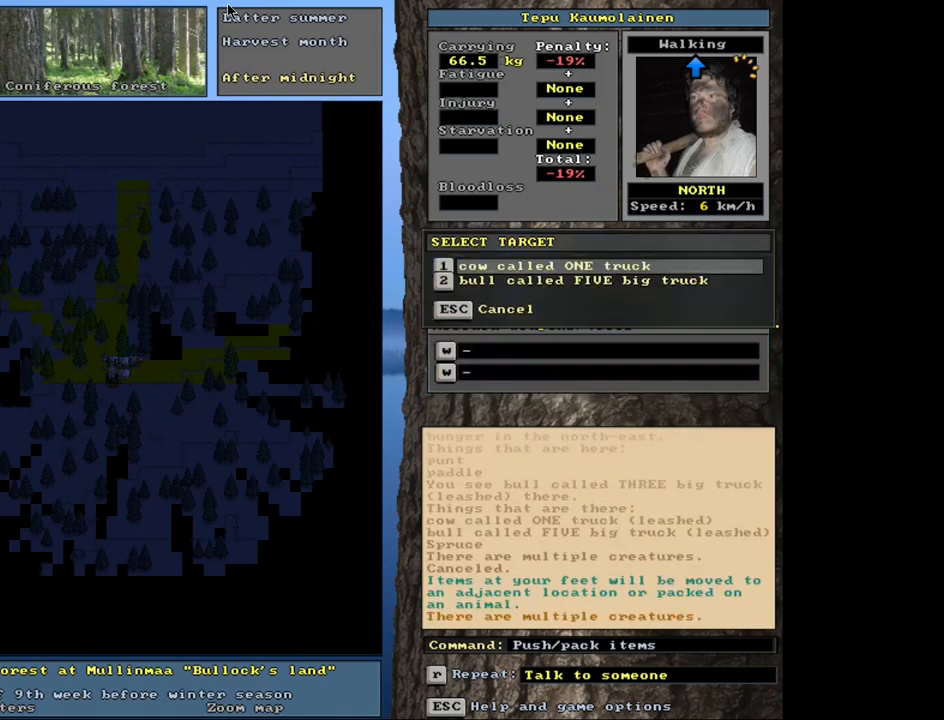
{"keys": [], "mouse": [], "events": [[250, "num2", "down"], [350, "num2", "up"]]}
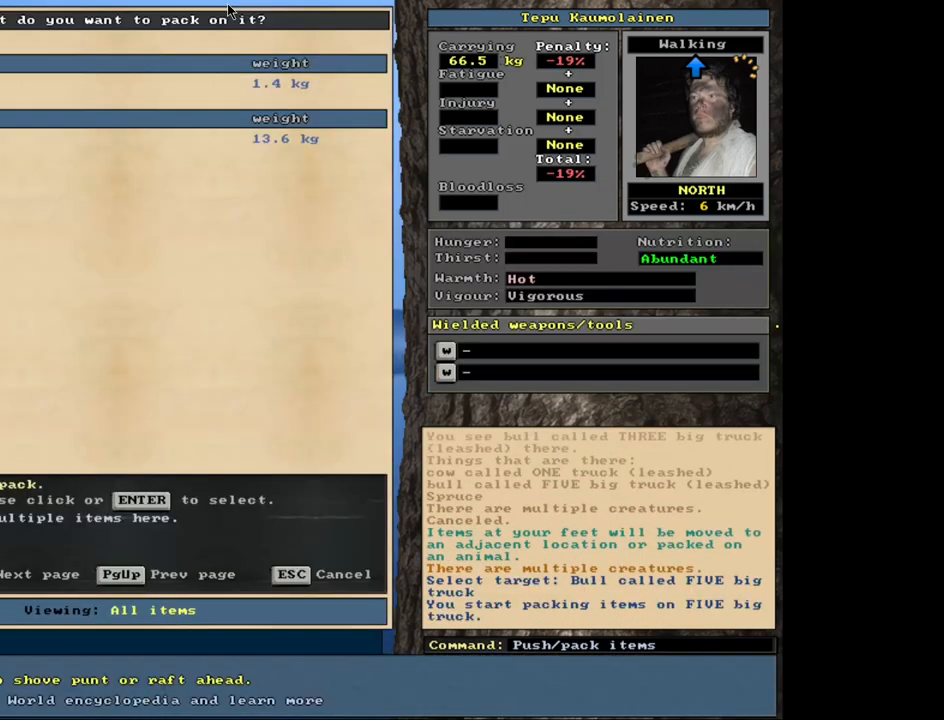
{"keys": [], "mouse": [], "events": []}
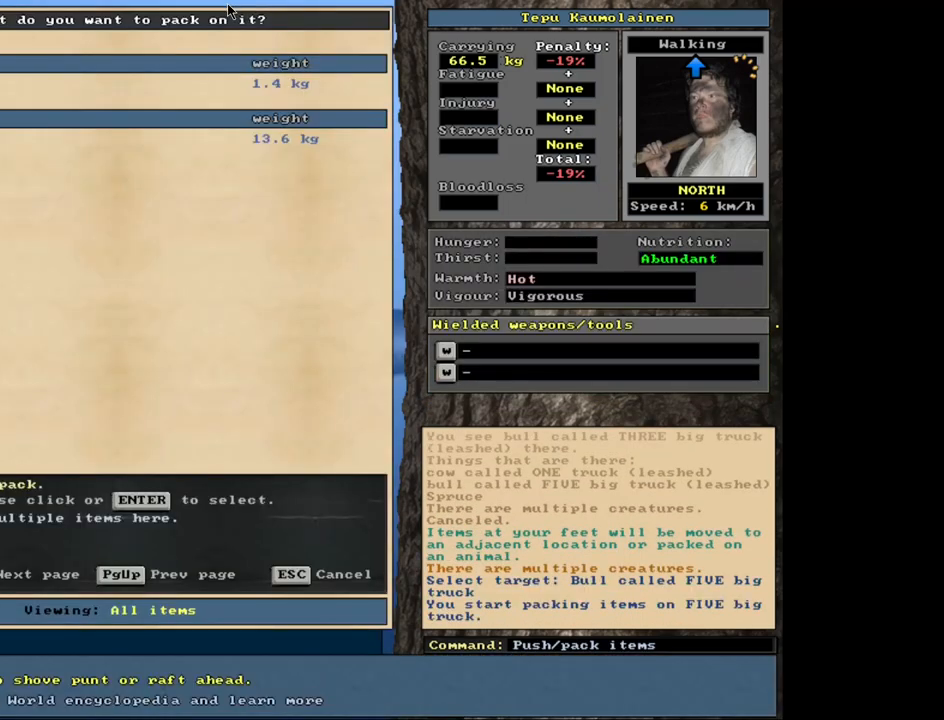
{"keys": [], "mouse": [], "events": [[317, "num2", "down"], [383, "num2", "up"]]}
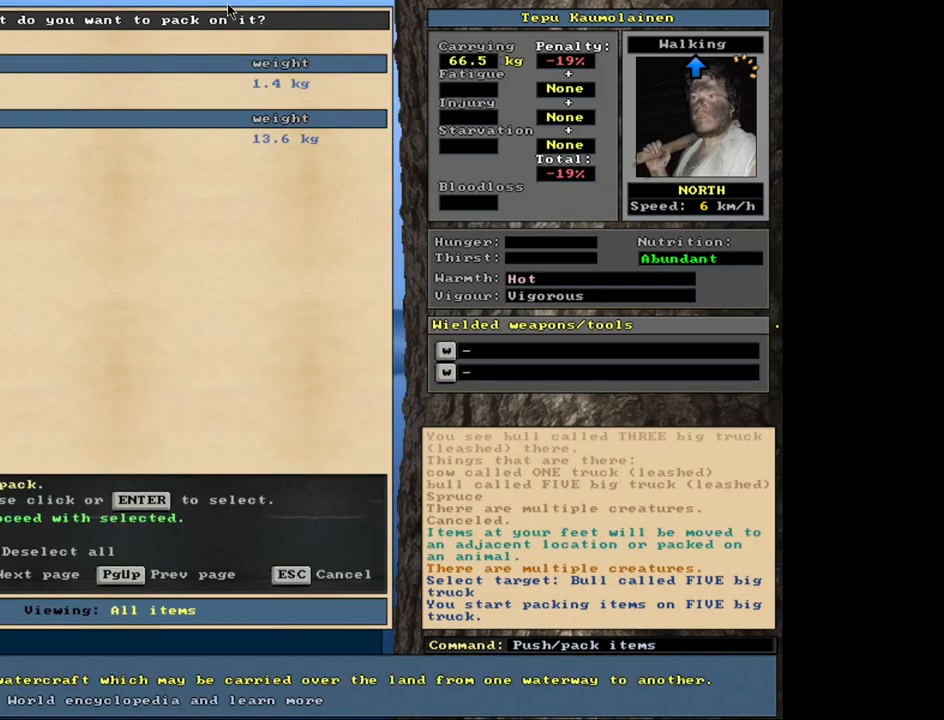
{"keys": [], "mouse": [], "events": [[350, "space", "down"], [433, "space", "up"]]}
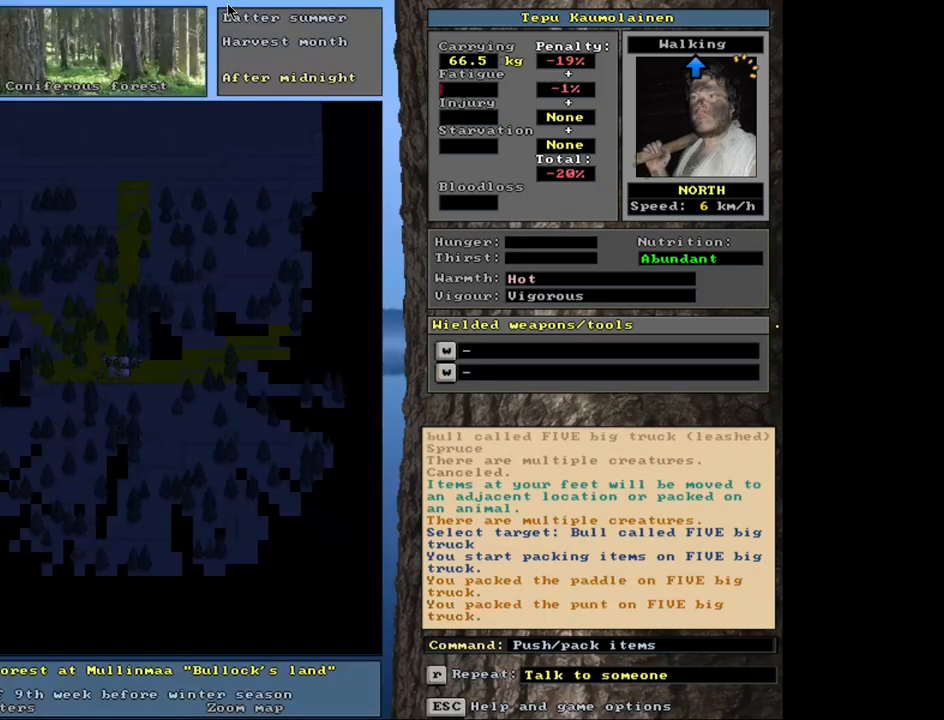
{"keys": ["ctrl_l"], "mouse": [], "events": [[350, "ctrl_l", "down"], [400, "num2", "down"], [467, "num2", "up"]]}
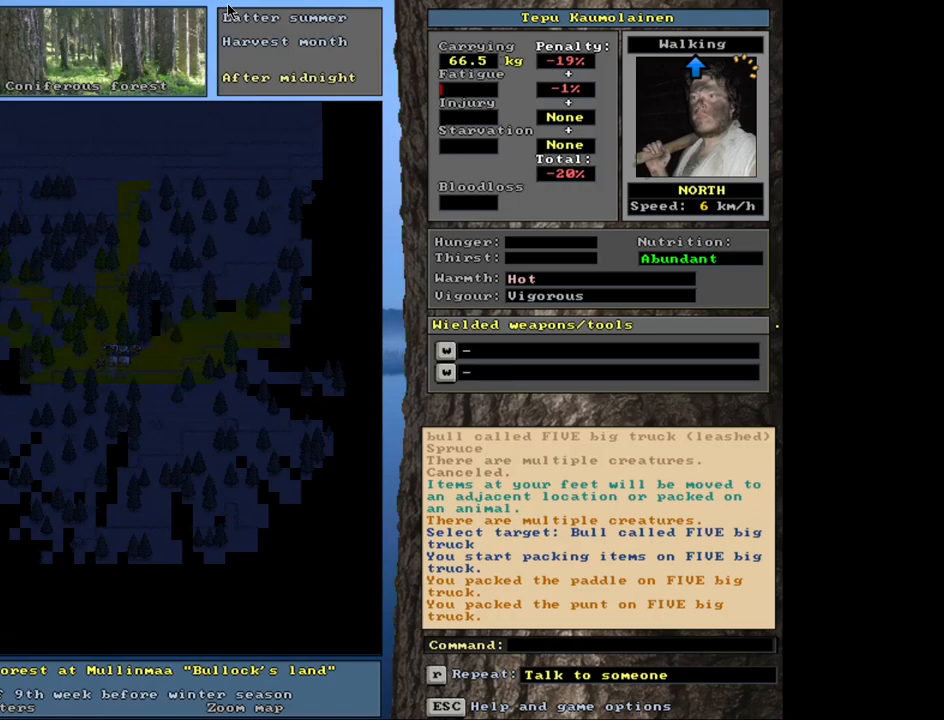
{"keys": ["ctrl_l"], "mouse": [], "events": [[67, "num2", "down"], [117, "num2", "up"], [200, "num2", "down"], [317, "num2", "up"], [417, "num2", "down"], [467, "num2", "up"]]}